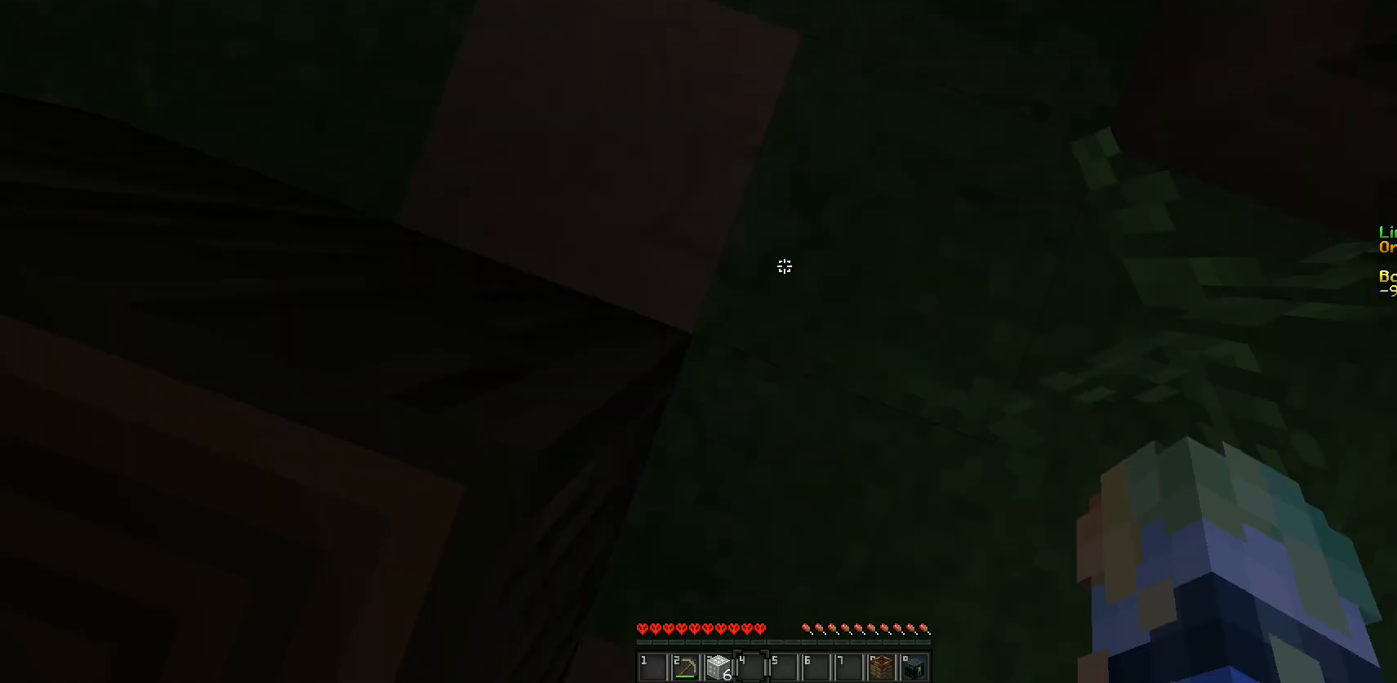
Gameplay with keyboard and mouse; each line is a JSON object with the keys and mouse buttons held at the frame after it. "events" lists presses ("down") and releases ("up") of "a", "d", "s", "w", "mouse_left" and "mouse_right" between this image and that frame as [ms after this image, input, new state], when the widget could be followed in between. "mouse_left", "mouse_right" = the "left", "right" buttons of the "mouse" list. No other keys are recorded. Fast repeated clicks can show as one long hold. Mouse movement is not recorded.
{"keys": [], "mouse": [], "events": []}
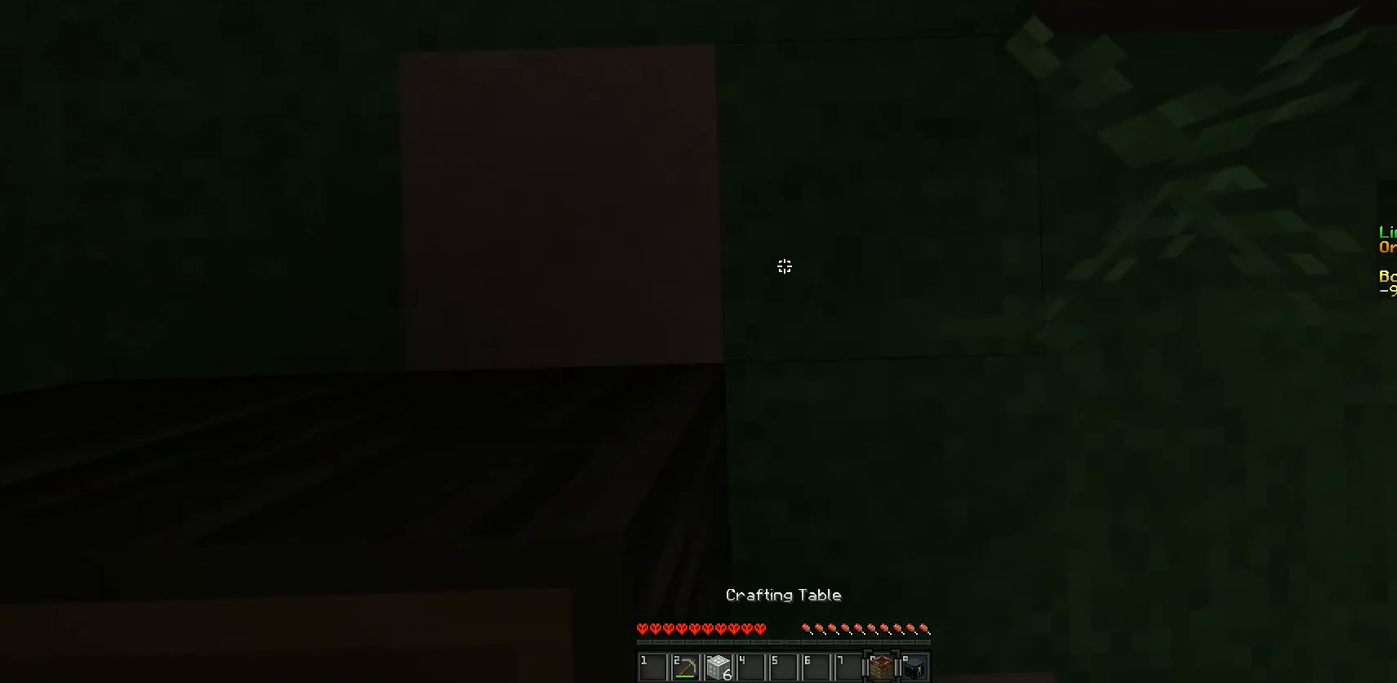
{"keys": [], "mouse": [], "events": []}
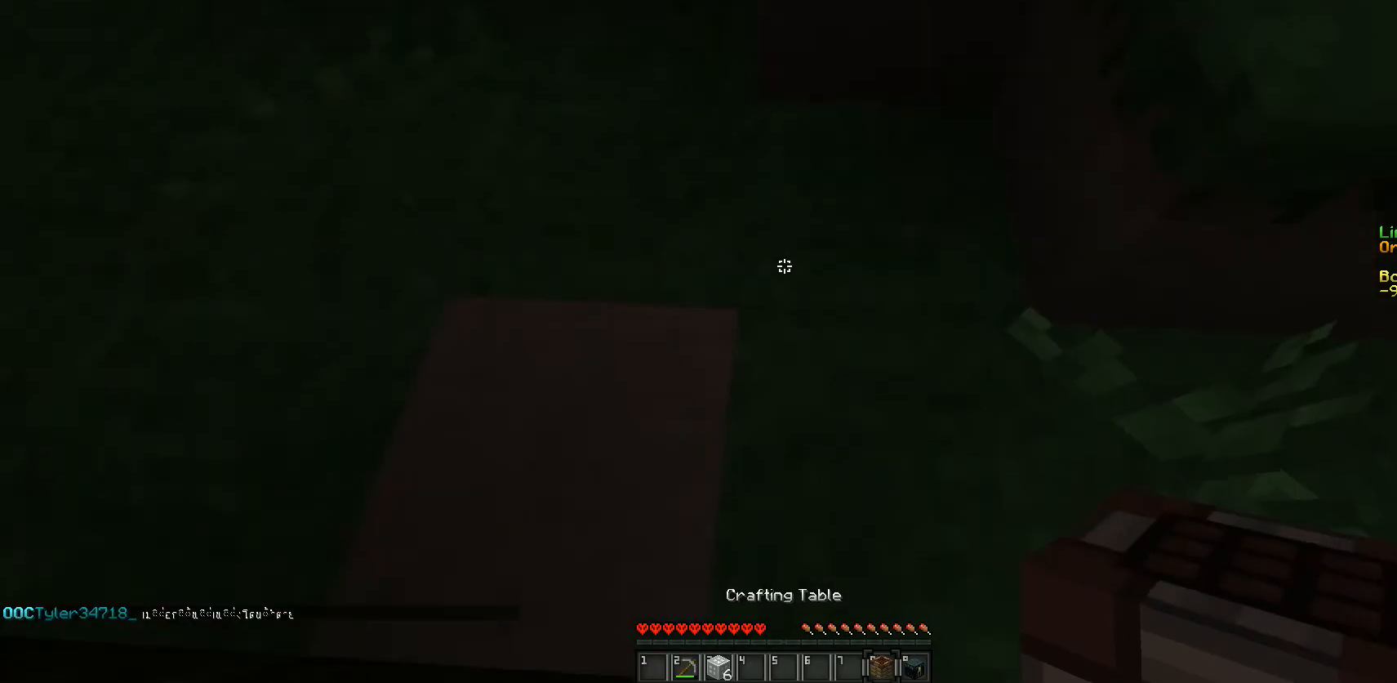
{"keys": [], "mouse": [], "events": []}
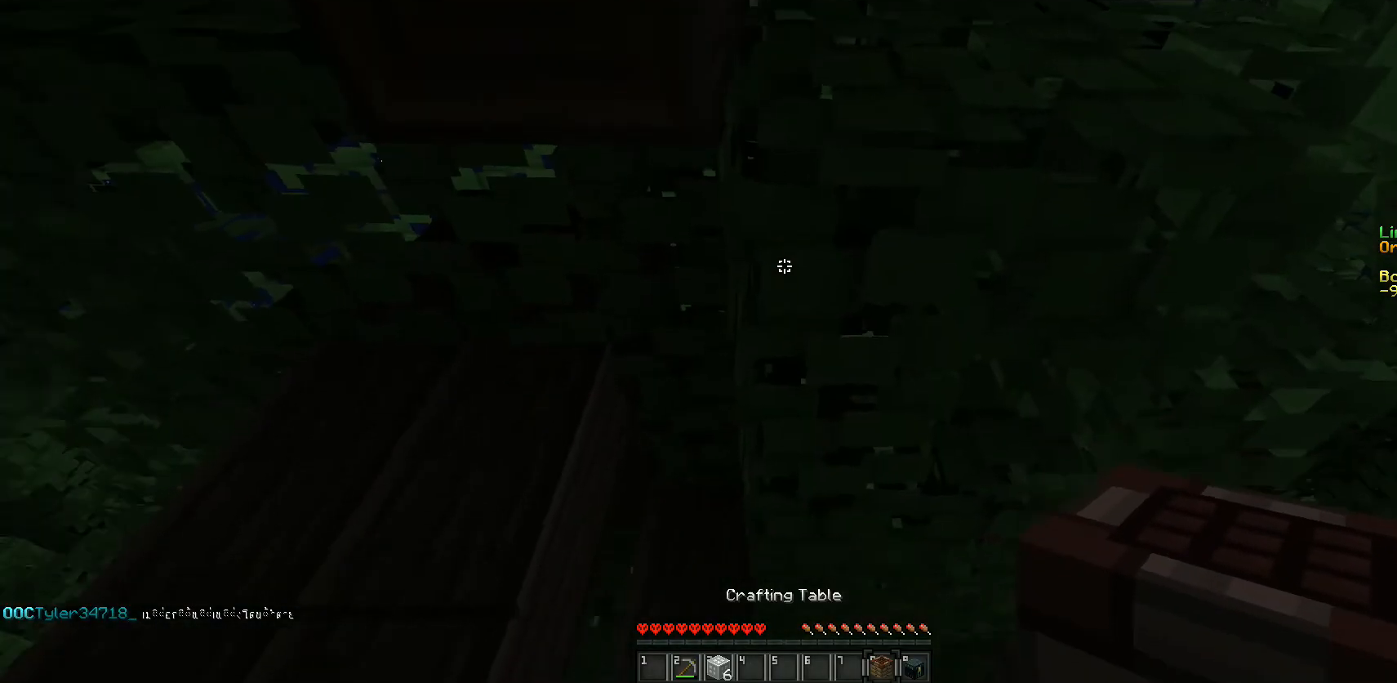
{"keys": [], "mouse": [], "events": [[467, "mouse_right", "down"], [500, "mouse_right", "up"]]}